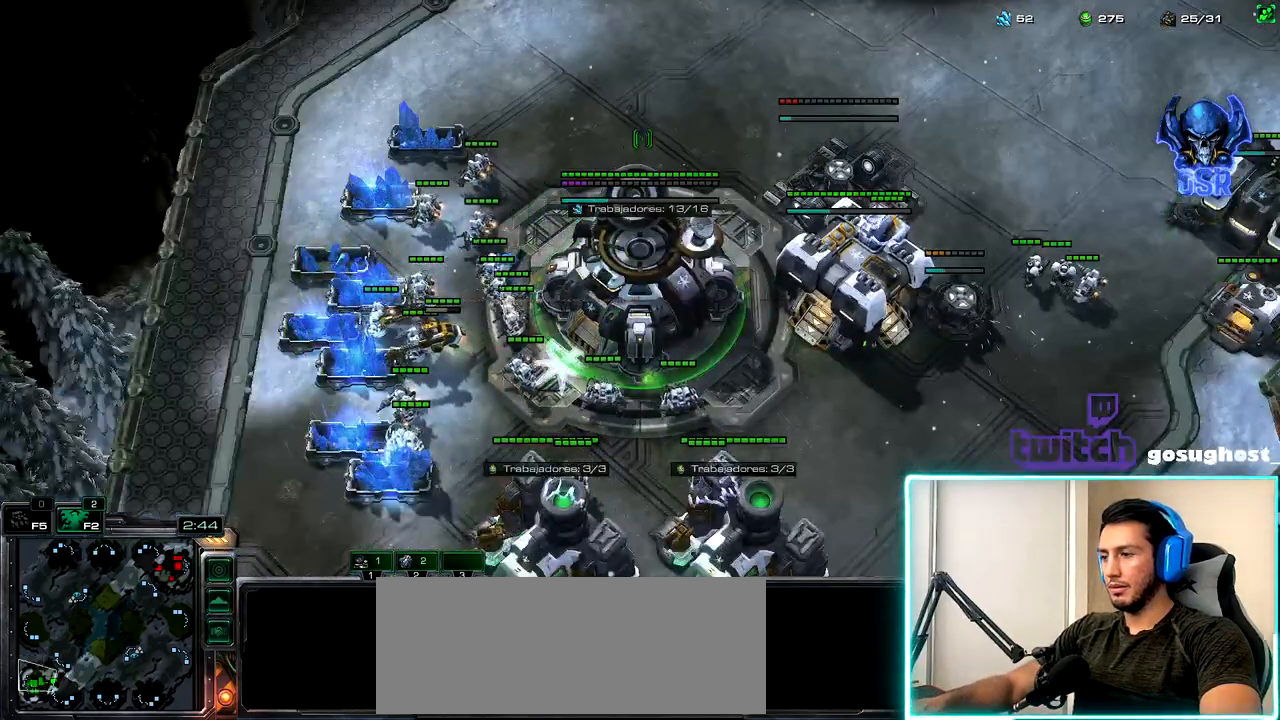
Gameplay with keyboard and mouse; each line is a JSON object with the keys and mouse buttons held at the frame after it. "events" lists presses ("down") and releases ("up") of ".", "/", "0", "1", "2", "3", "4", "5", "6", "7", "8", "9", "a", "alt_l", "alt_r", "b", "backslash", "backspace", "c", "caps_lock", "comma", "ctrl_l", "ctrl_r", "d", "e", "equals", "escape", "f", "f1", "f10", "f11", "f12", "f2", "f3", "f4", "f5", "f6", "f7", "f8", "f9", "g", "h", "i", "j", "k", "l", "lbracket", "m", "minus", "n", "o", "p", "q", "quote", "r", "rbracket", "return", "s", "semicolon", "shift_l", "shift_r", "space", "super_l", "super_r", "t", "tab", "tilde", "u", "v", "w", "x", "y", "z", "mouse_left", "mouse_wheel" and "mouse_right" between this image and that frame as [ms after this image, input, new state], when the widget could be followed in between. "mouse_left", "mouse_wheel", "mouse_right" = the "left", "wheel", "right" buttons of the "mouse" list. No other keys are recorded. "wheel" means that the mouse wheel is clicked or scrolled. Not read: mouse_move.
{"keys": [], "mouse": [], "events": [[67, "mouse_left", "down"], [150, "mouse_left", "up"], [267, "mouse_left", "down"], [350, "mouse_left", "up"]]}
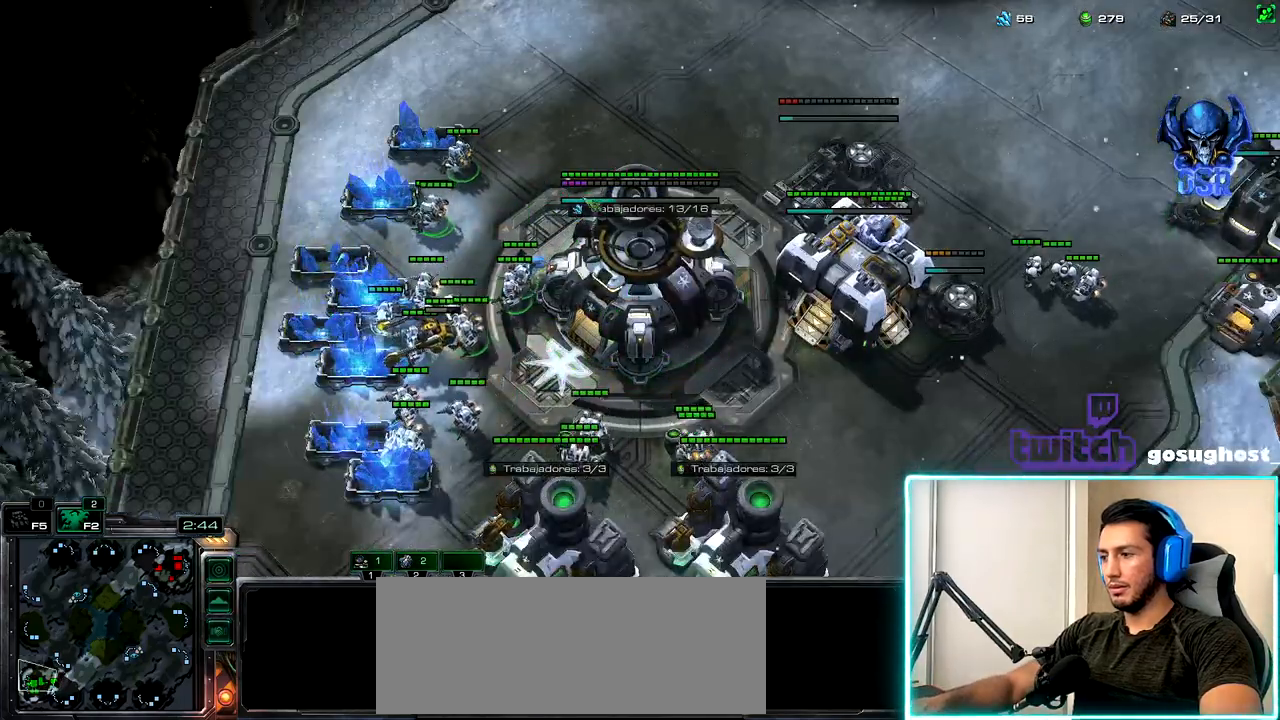
{"keys": [], "mouse": [], "events": [[67, "mouse_left", "down"], [133, "mouse_left", "up"], [217, "mouse_left", "down"], [333, "mouse_left", "up"], [450, "mouse_left", "down"], [500, "mouse_left", "up"]]}
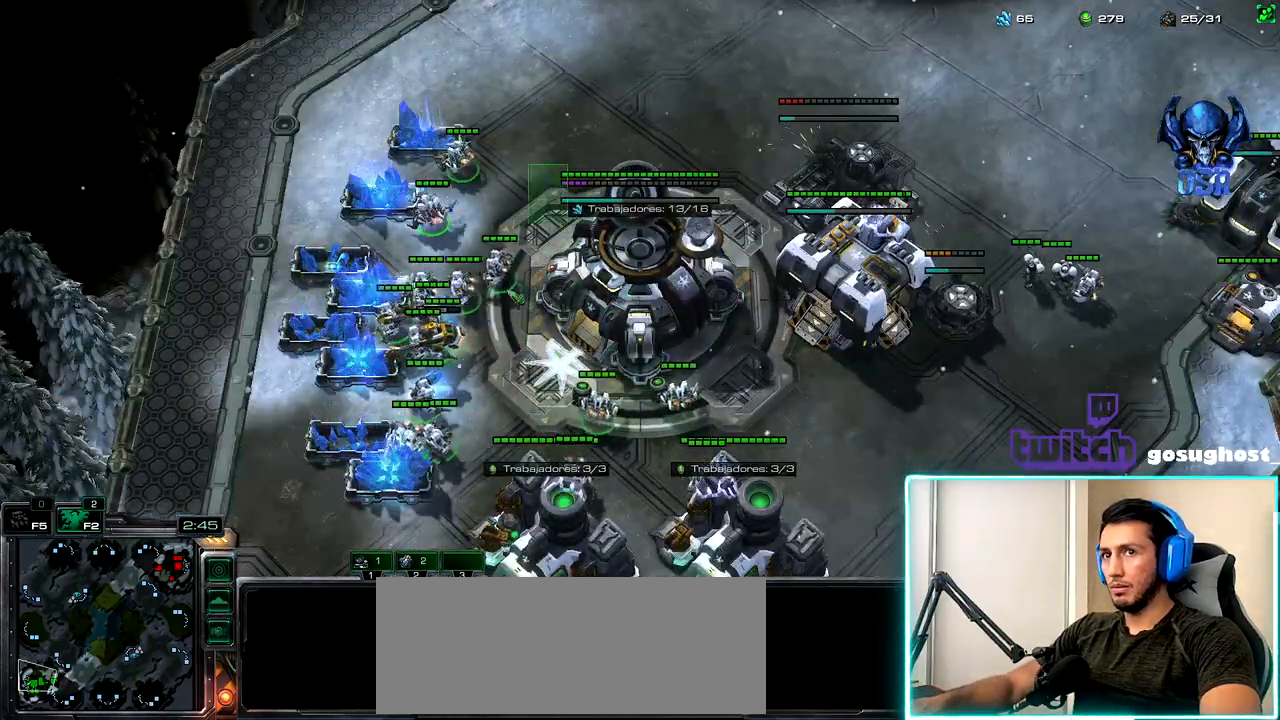
{"keys": [], "mouse": [], "events": [[83, "2", "down"], [167, "1", "down"], [200, "2", "up"], [267, "1", "up"]]}
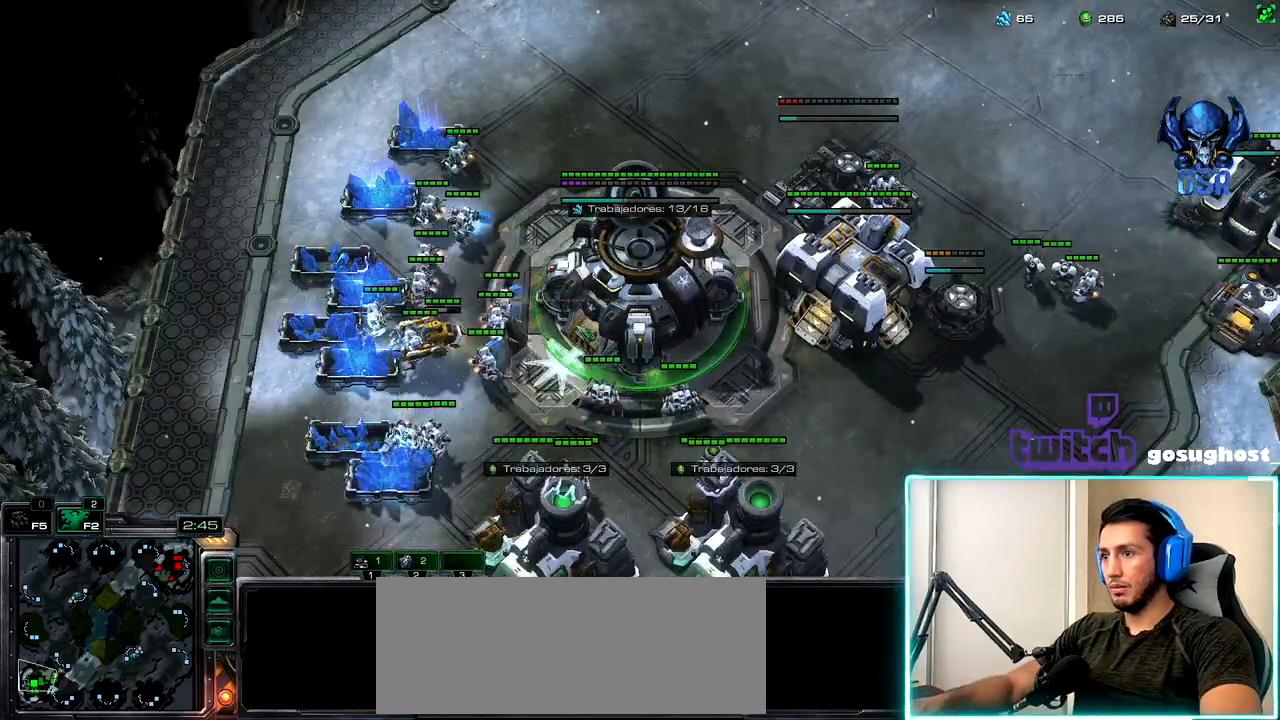
{"keys": [], "mouse": [], "events": [[217, "mouse_left", "down"], [300, "mouse_left", "up"]]}
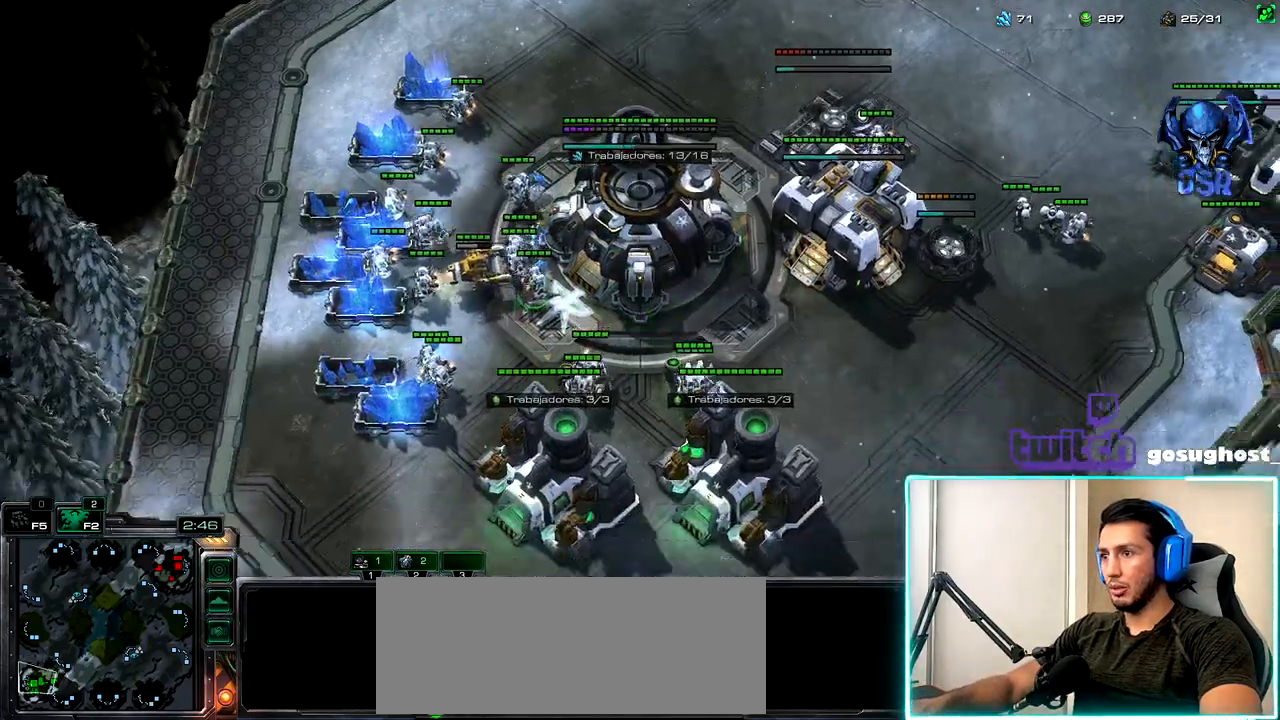
{"keys": [], "mouse": [], "events": [[133, "b", "down"], [217, "s", "down"], [233, "b", "up"], [317, "s", "up"]]}
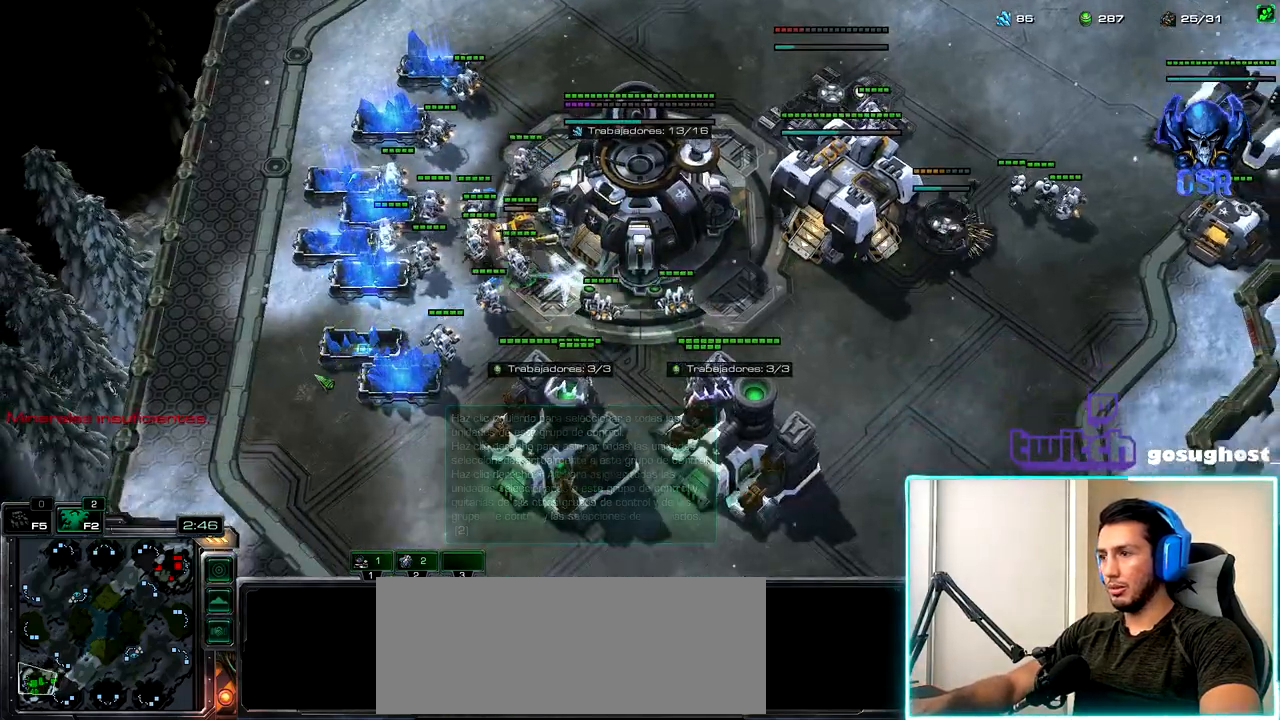
{"keys": [], "mouse": [], "events": [[183, "s", "down"], [267, "s", "up"]]}
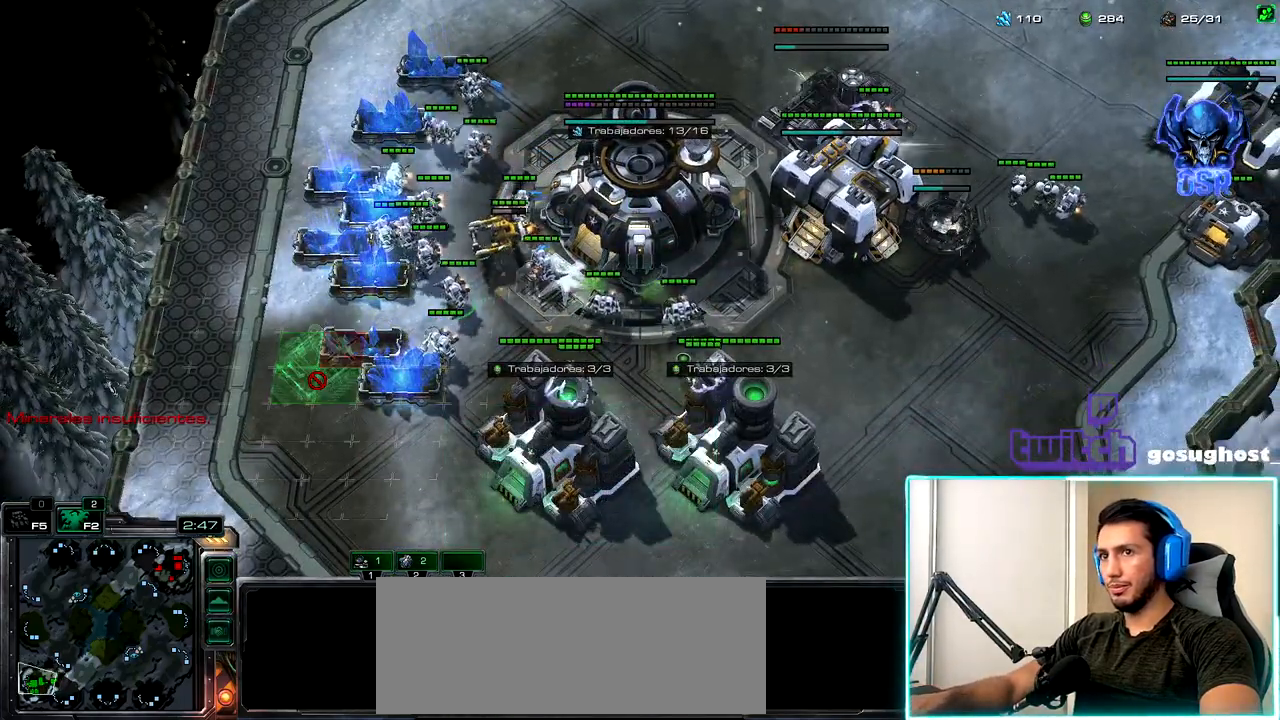
{"keys": [], "mouse": [], "events": [[17, "s", "down"], [83, "s", "up"], [383, "s", "down"], [483, "s", "up"]]}
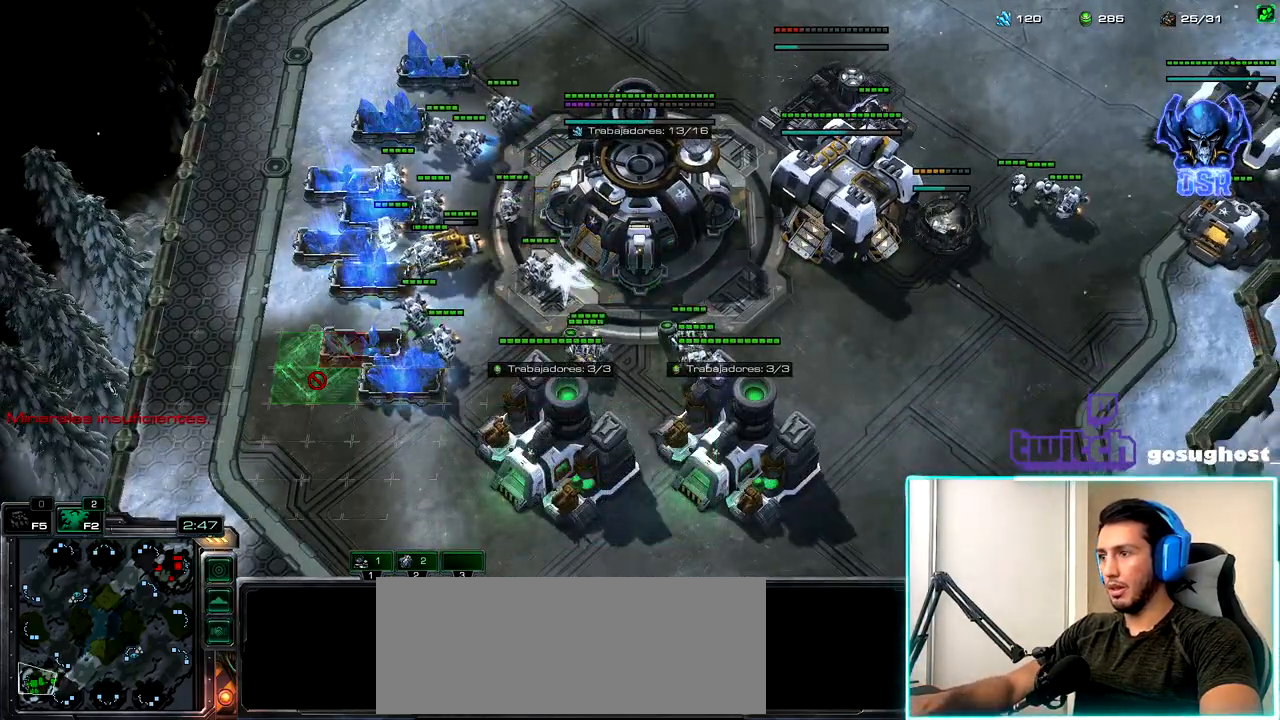
{"keys": ["shift_l"], "mouse": ["right"], "events": [[250, "mouse_left", "down"], [317, "mouse_left", "up"], [383, "shift_l", "down"], [467, "mouse_right", "down"]]}
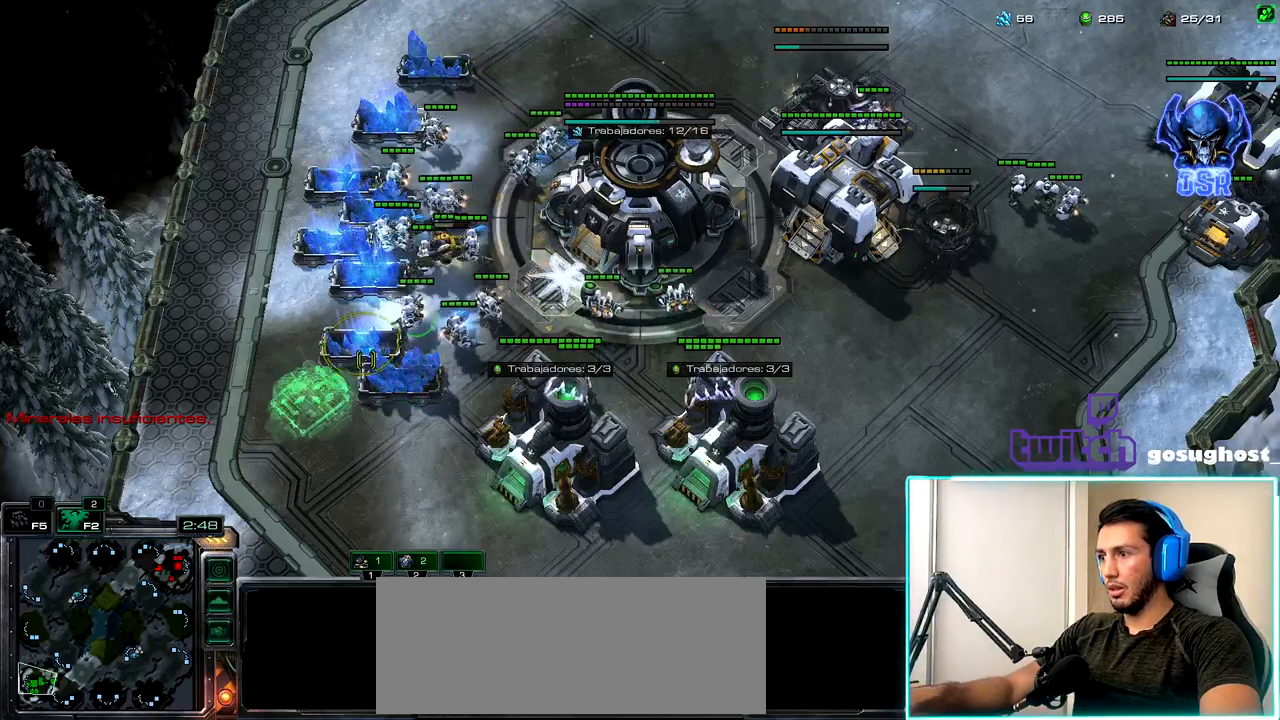
{"keys": [], "mouse": [], "events": [[33, "mouse_right", "up"], [133, "shift_l", "up"]]}
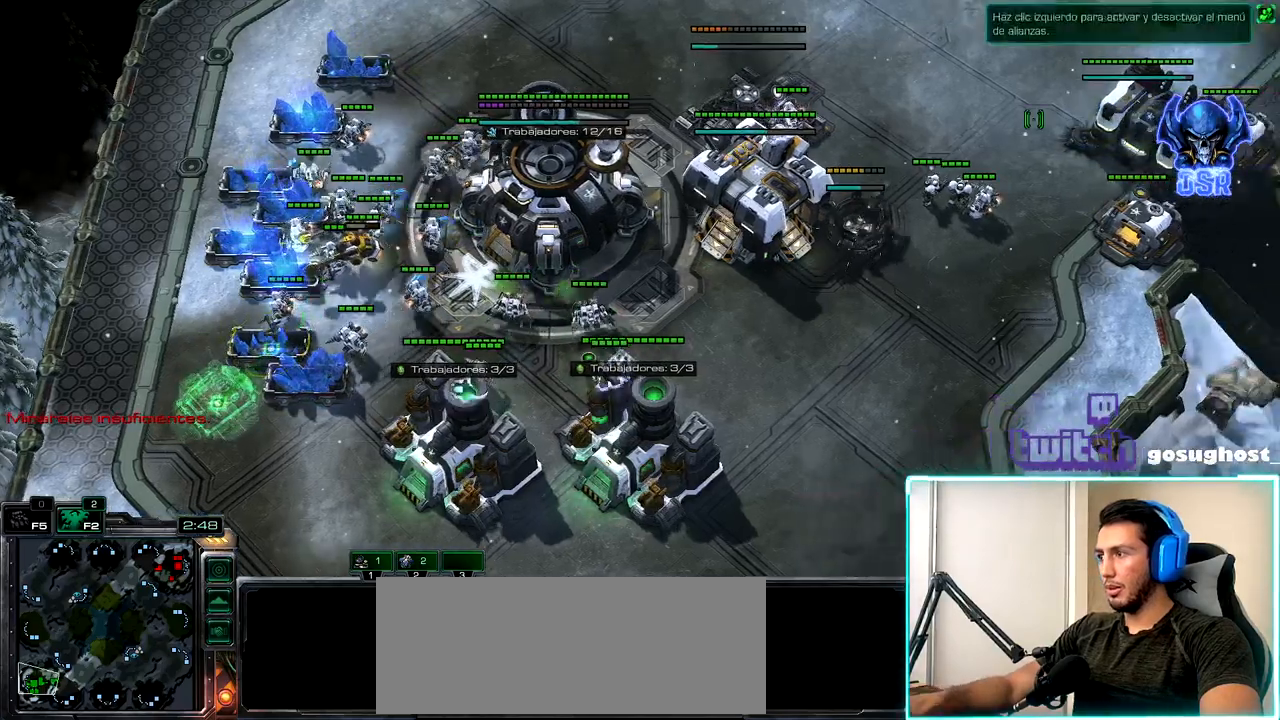
{"keys": [], "mouse": [], "events": [[17, "2", "down"], [100, "1", "down"], [133, "2", "up"], [167, "1", "up"], [217, "mouse_left", "down"], [267, "mouse_left", "up"], [367, "mouse_left", "down"], [417, "mouse_left", "up"]]}
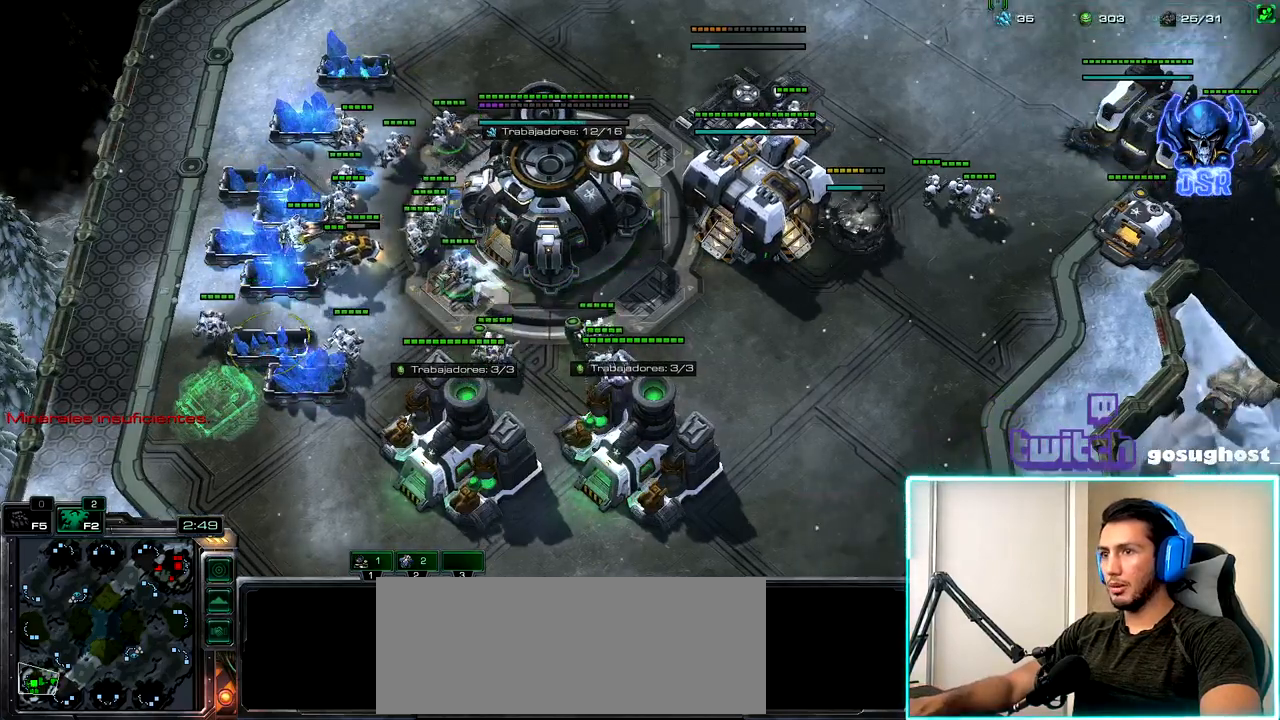
{"keys": ["1", "2"], "mouse": [], "events": [[233, "2", "down"], [300, "1", "down"], [317, "2", "up"], [400, "1", "up"], [417, "2", "down"], [483, "1", "down"]]}
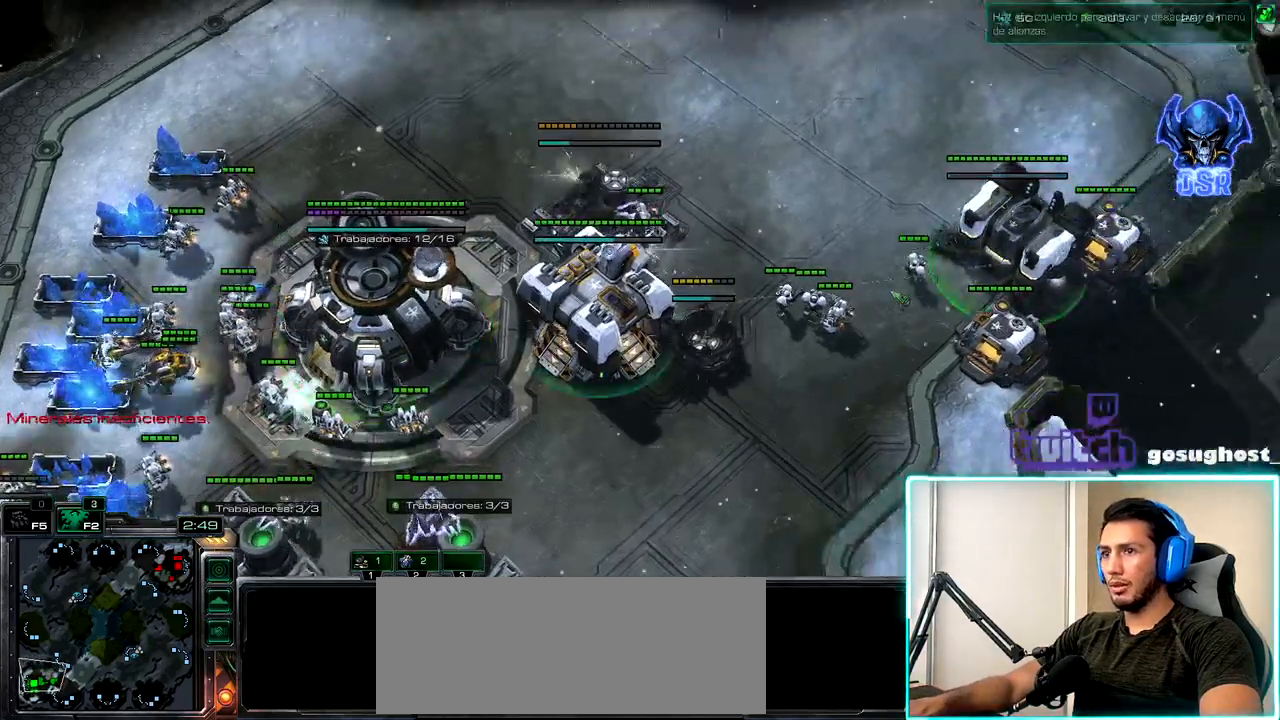
{"keys": [], "mouse": [], "events": [[17, "2", "up"], [83, "1", "up"]]}
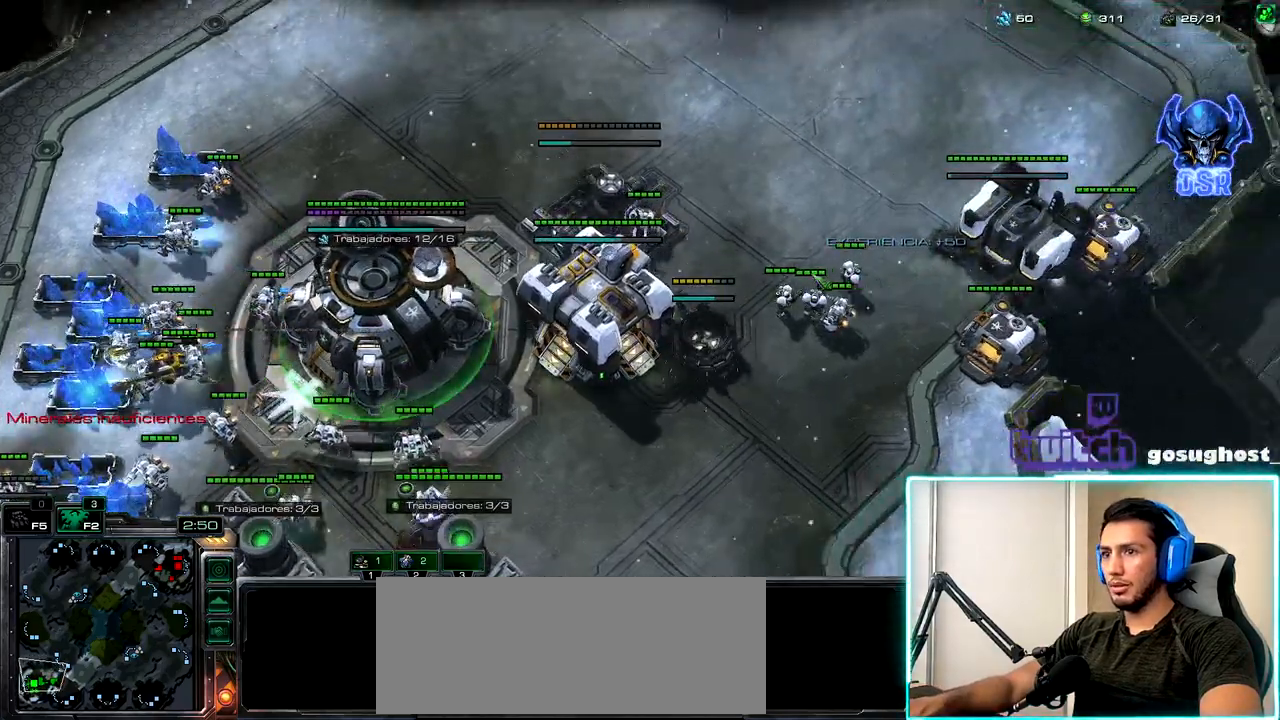
{"keys": [], "mouse": [], "events": [[417, "mouse_left", "down"], [467, "mouse_left", "up"]]}
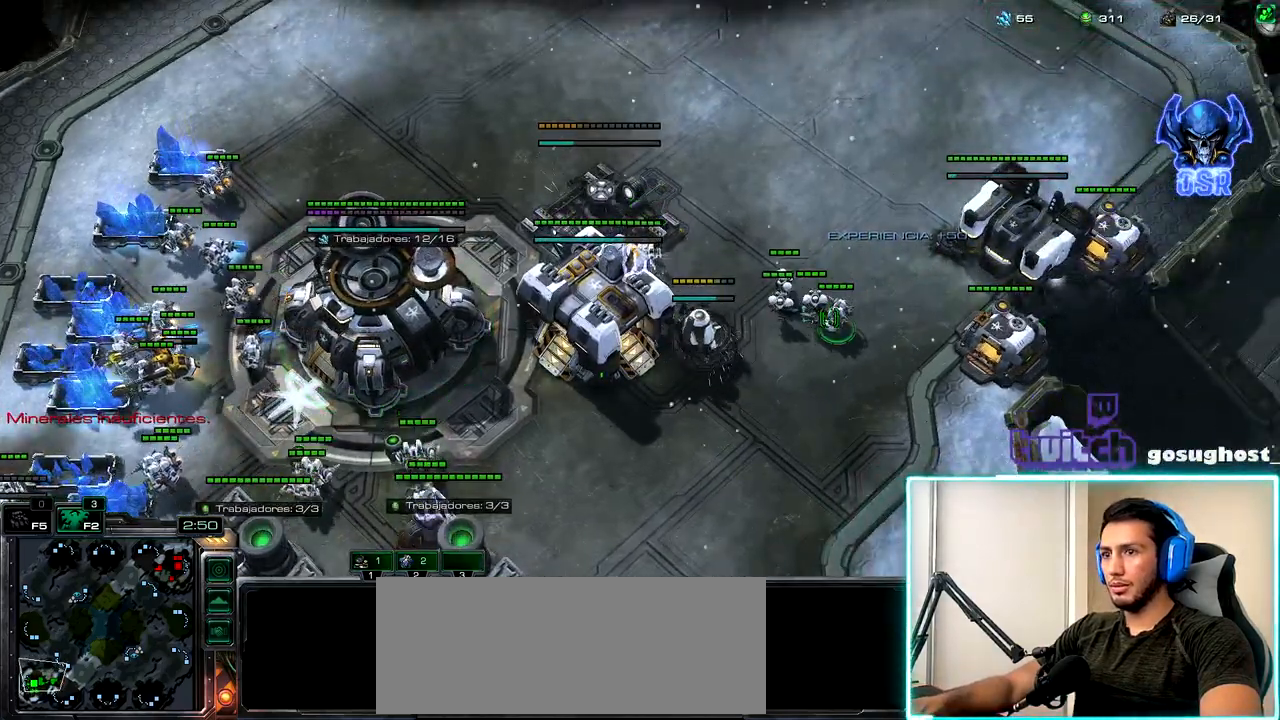
{"keys": [], "mouse": [], "events": []}
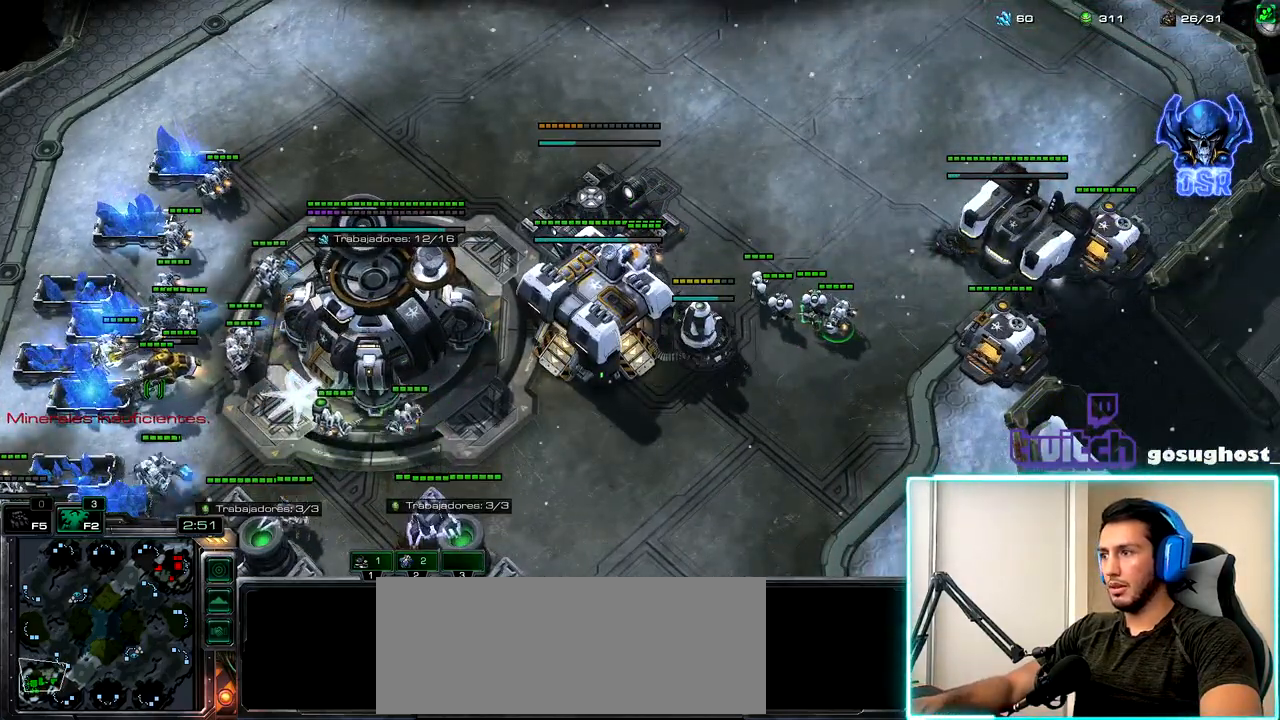
{"keys": [], "mouse": [], "events": [[117, "mouse_right", "down"], [217, "mouse_right", "up"]]}
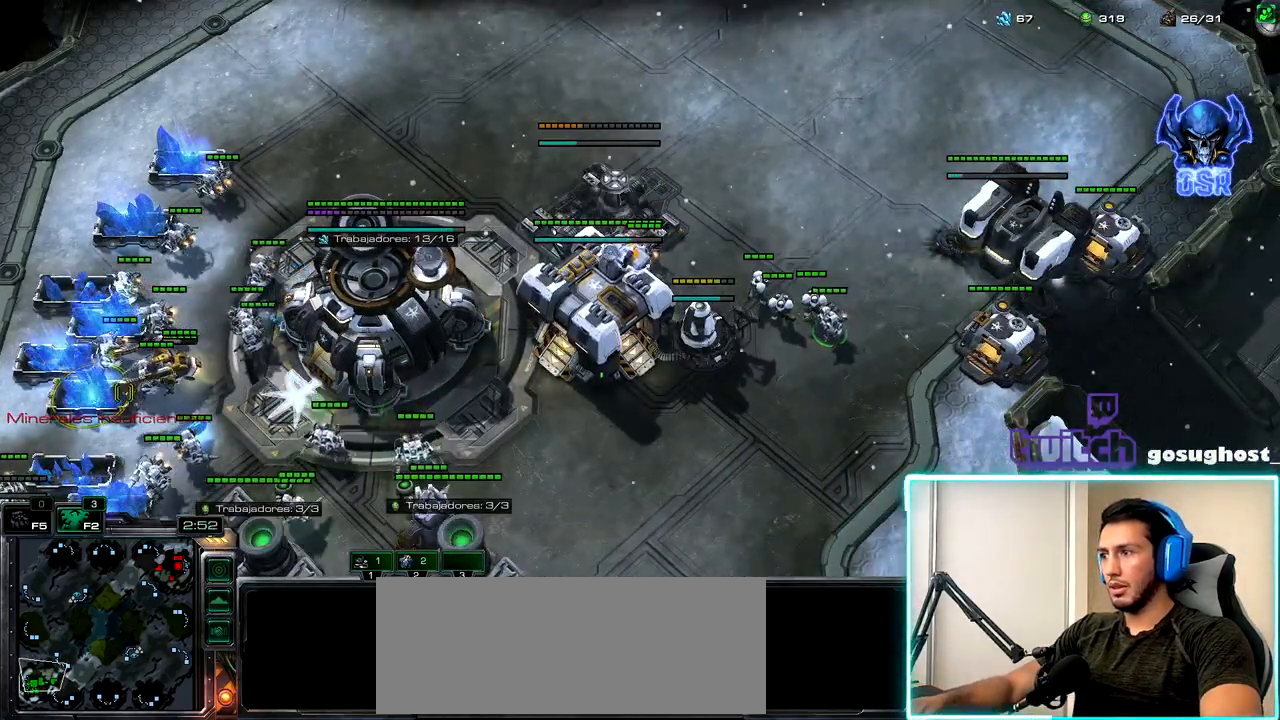
{"keys": [], "mouse": [], "events": [[183, "mouse_left", "down"], [217, "mouse_left", "up"], [333, "2", "down"], [400, "1", "down"], [433, "2", "up"], [483, "1", "up"]]}
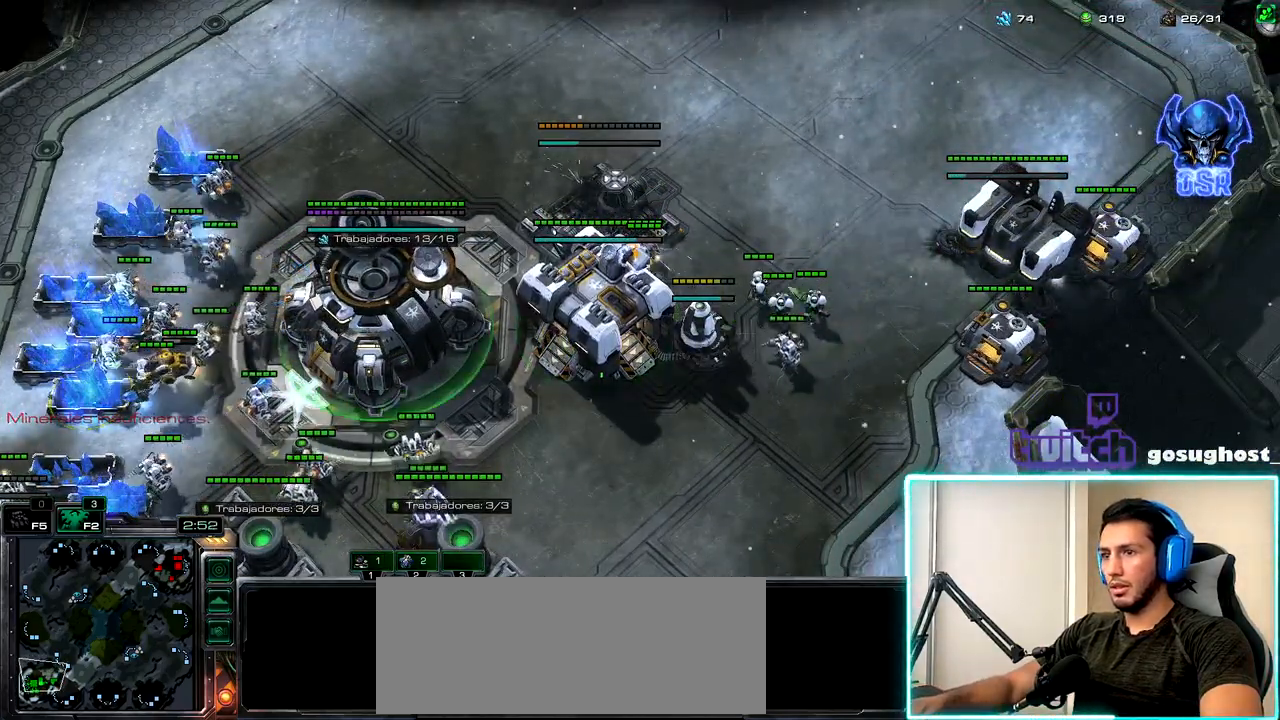
{"keys": [], "mouse": [], "events": [[150, "mouse_left", "down"], [300, "mouse_left", "up"]]}
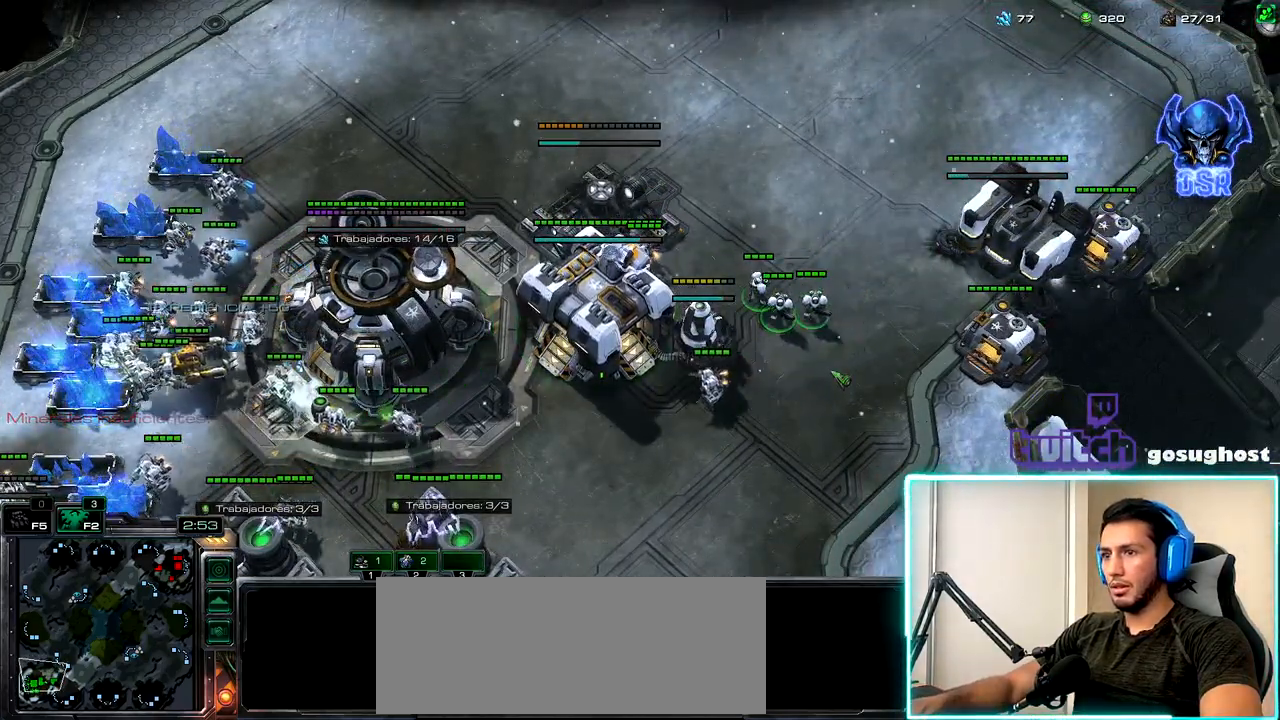
{"keys": [], "mouse": [], "events": [[117, "mouse_right", "down"], [200, "mouse_right", "up"], [283, "mouse_right", "down"], [350, "mouse_right", "up"], [433, "mouse_right", "down"], [500, "mouse_right", "up"]]}
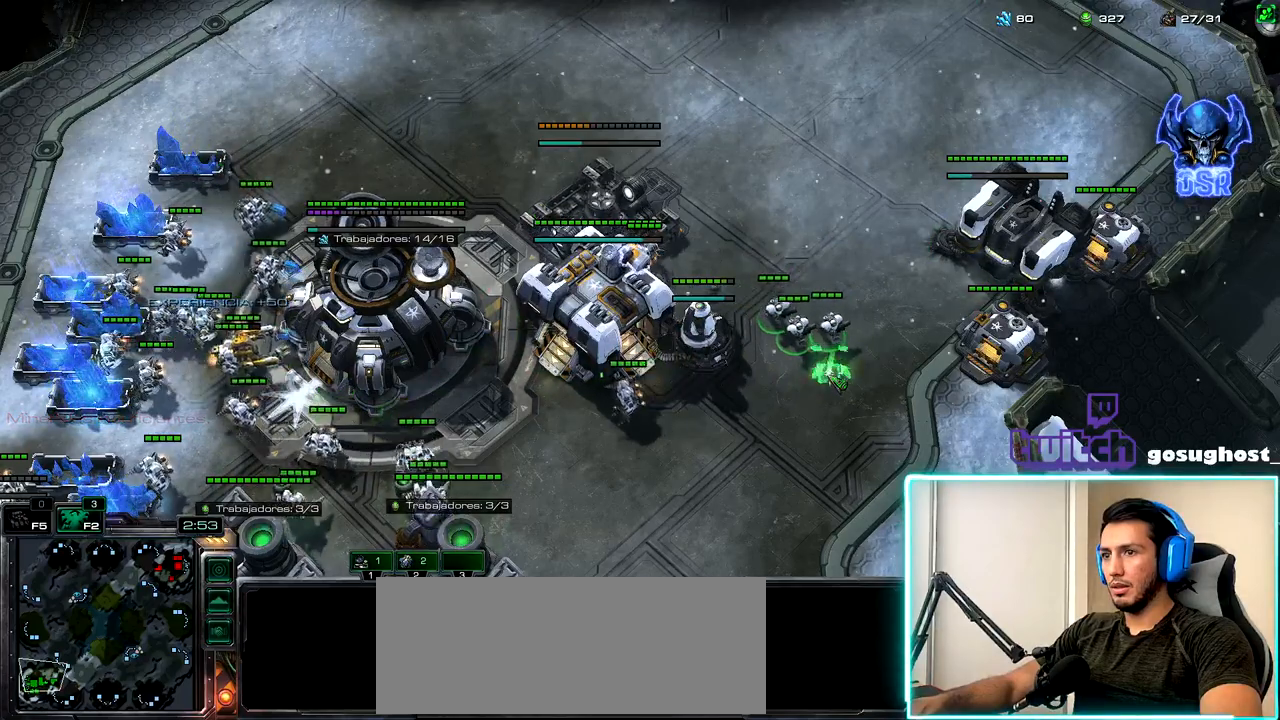
{"keys": [], "mouse": [], "events": [[150, "2", "down"], [233, "1", "down"], [250, "2", "up"], [317, "1", "up"], [350, "mouse_left", "down"], [400, "mouse_left", "up"]]}
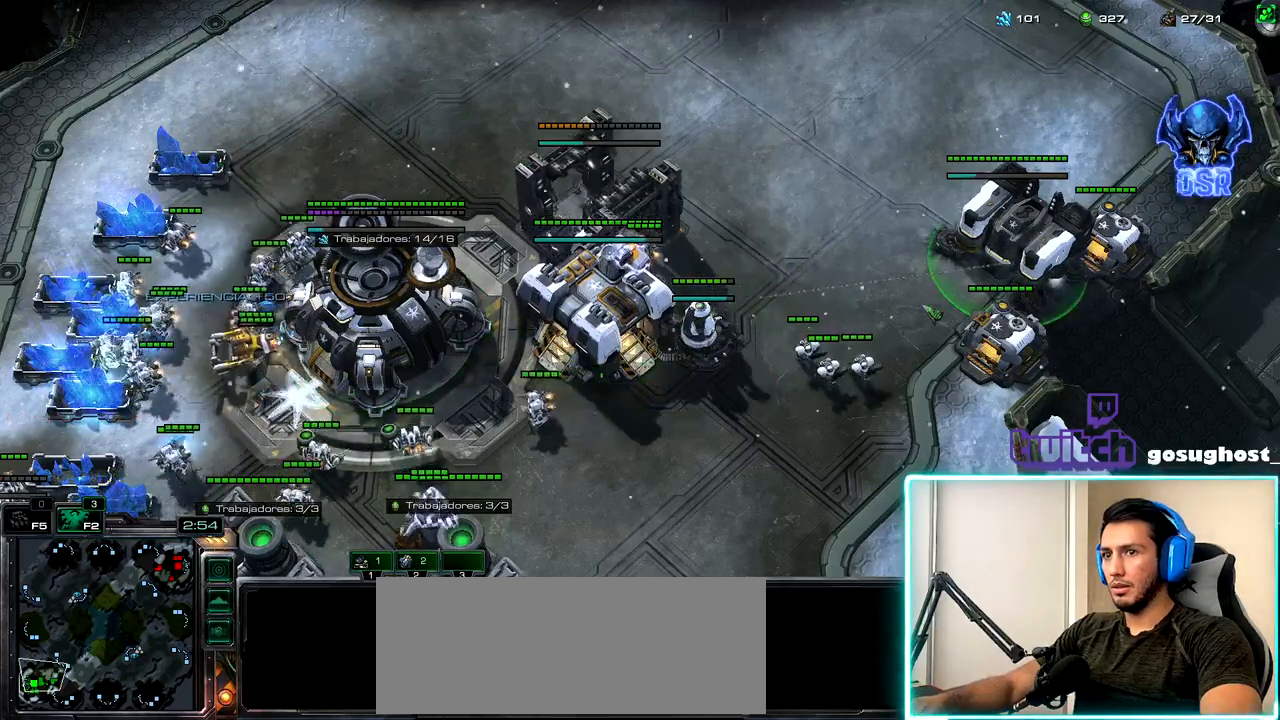
{"keys": [], "mouse": ["right"], "events": [[267, "1", "down"], [300, "2", "down"], [333, "1", "up"], [433, "2", "up"], [483, "mouse_right", "down"]]}
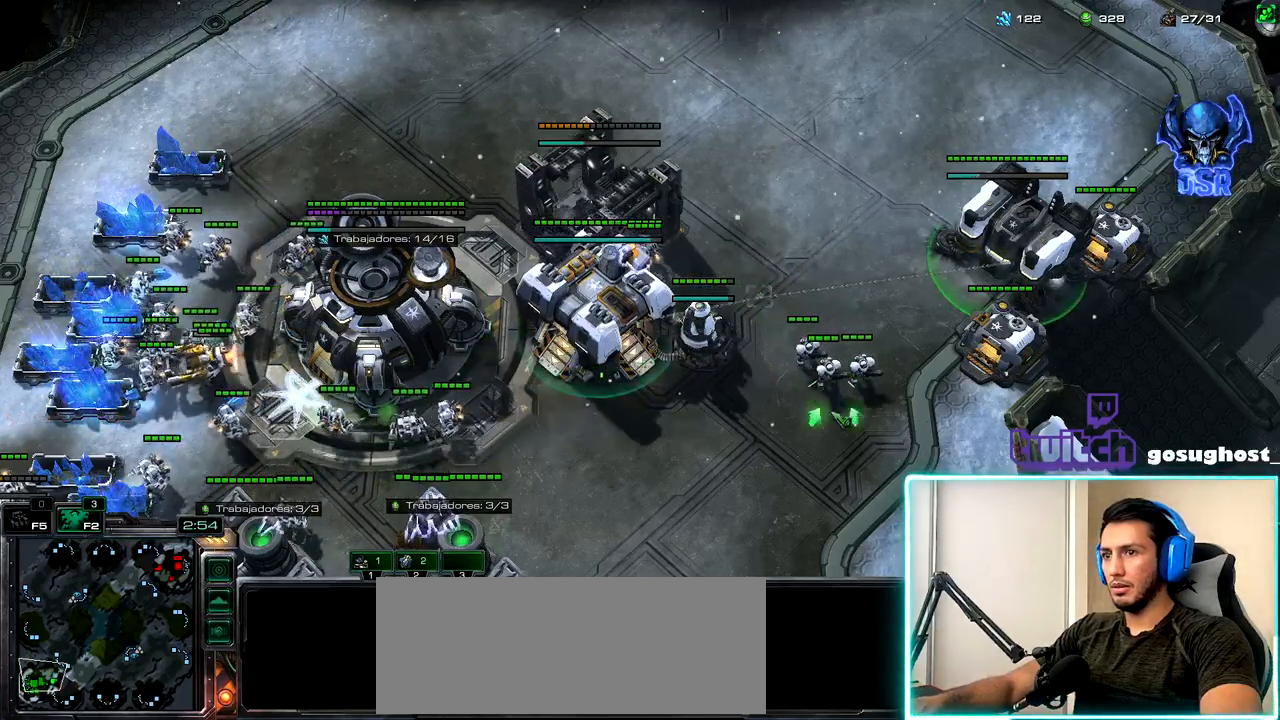
{"keys": ["1"], "mouse": [], "events": [[50, "mouse_right", "up"], [150, "mouse_right", "down"], [200, "mouse_right", "up"], [333, "2", "down"], [400, "1", "down"], [417, "2", "up"]]}
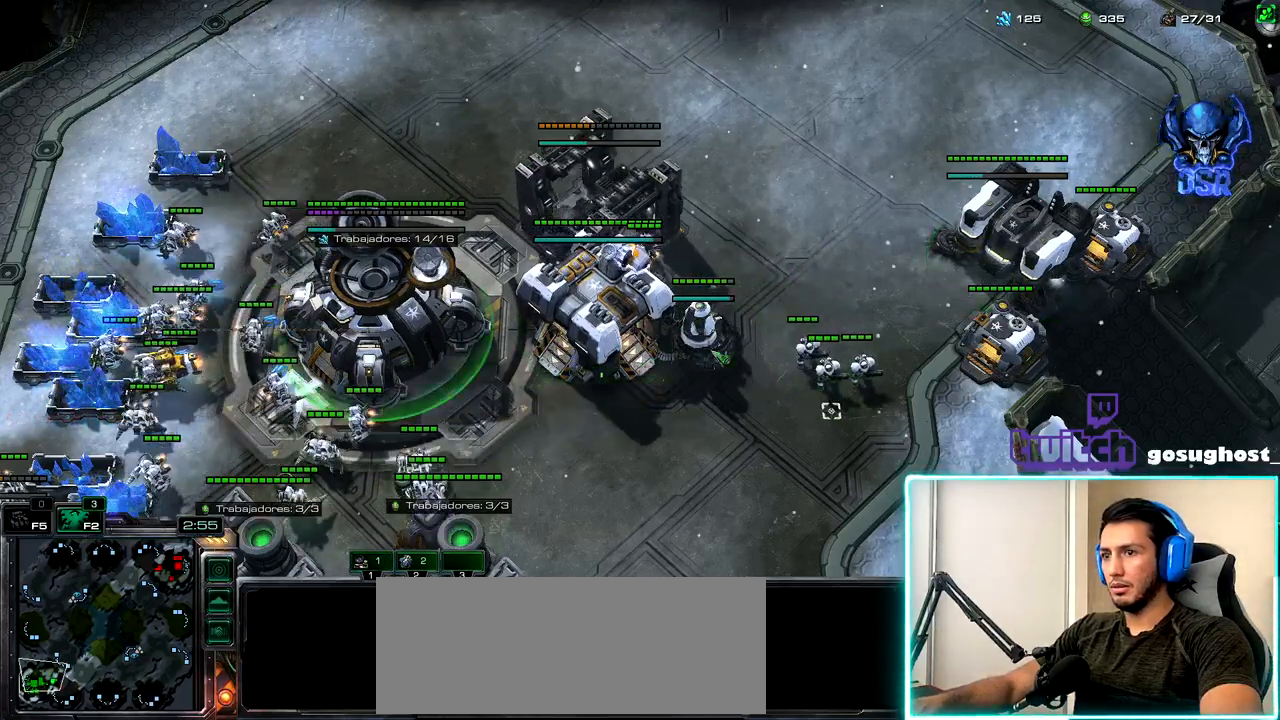
{"keys": ["shift_l"], "mouse": [], "events": [[17, "1", "up"], [17, "2", "down"], [117, "2", "up"], [433, "shift_l", "down"]]}
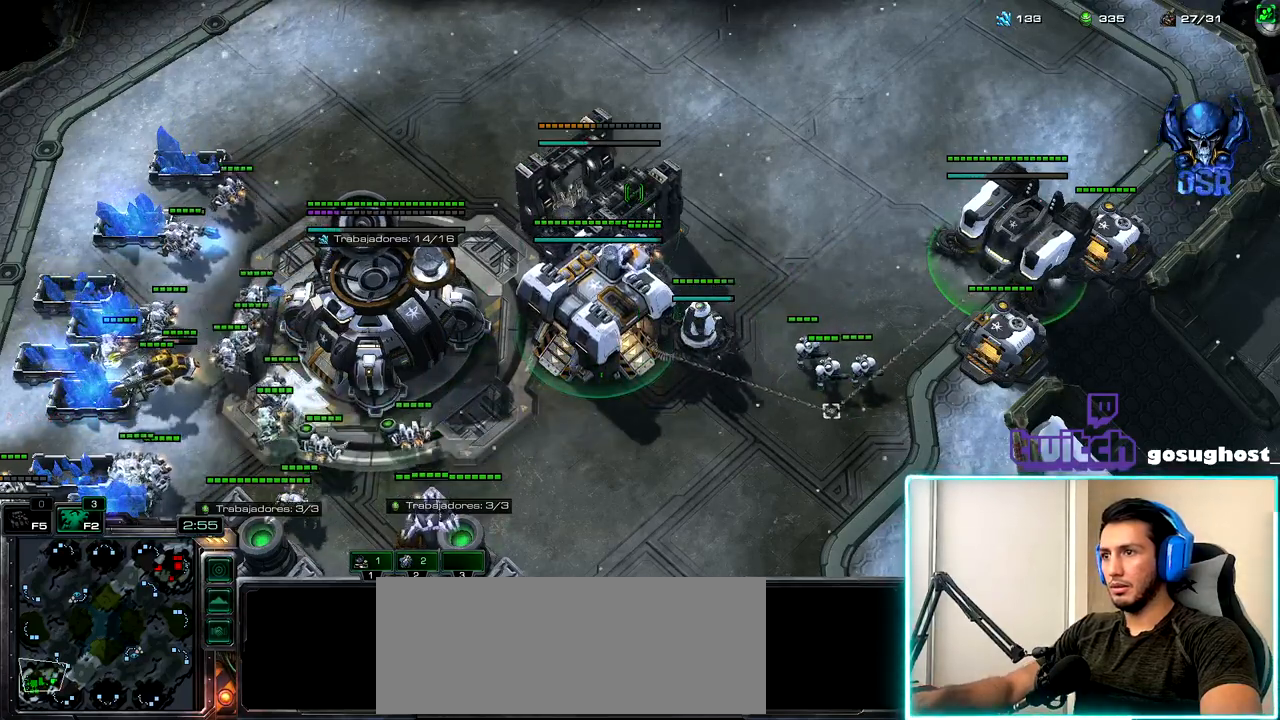
{"keys": ["1"], "mouse": [], "events": [[17, "mouse_left", "down"], [83, "mouse_left", "up"], [133, "shift_l", "up"], [183, "ctrl_l", "down"], [283, "2", "down"], [317, "ctrl_l", "up"], [383, "2", "up"], [500, "1", "down"]]}
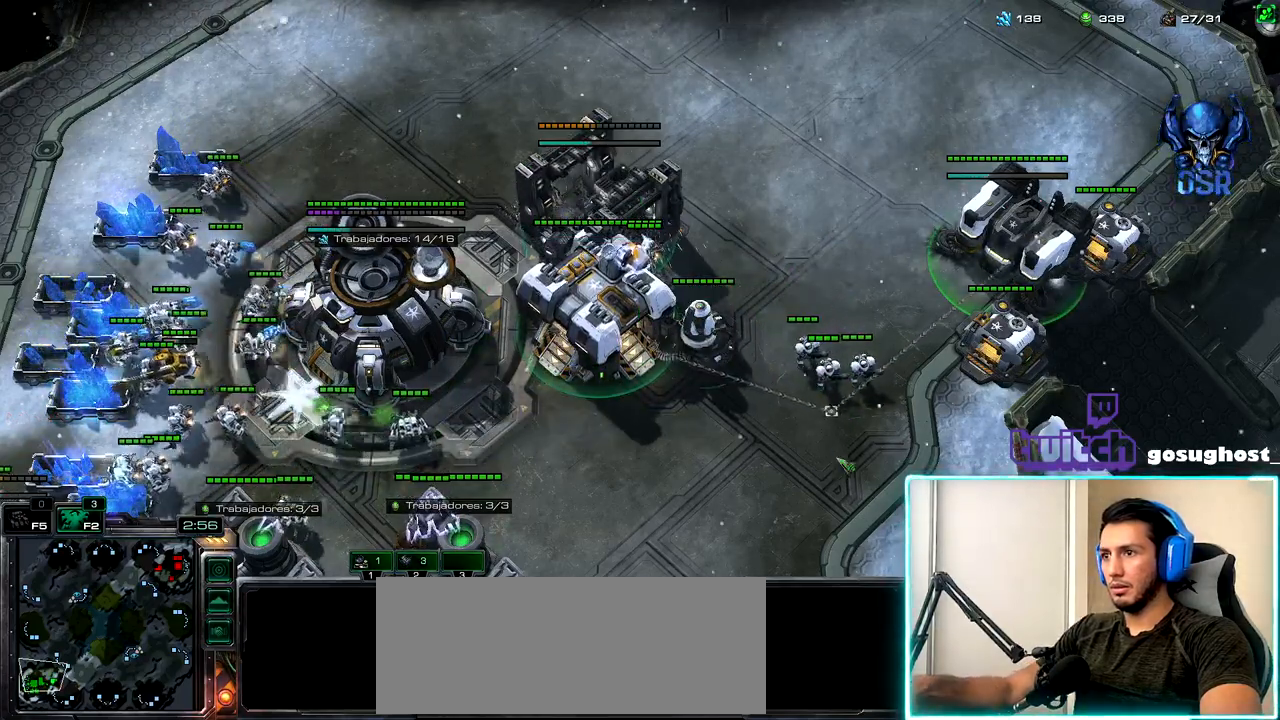
{"keys": [], "mouse": [], "events": [[67, "2", "down"], [83, "1", "up"], [133, "mouse_right", "down"], [150, "2", "up"], [200, "mouse_right", "up"], [283, "mouse_right", "down"], [317, "1", "down"], [350, "mouse_right", "up"], [367, "2", "down"], [400, "1", "up"], [450, "2", "up"]]}
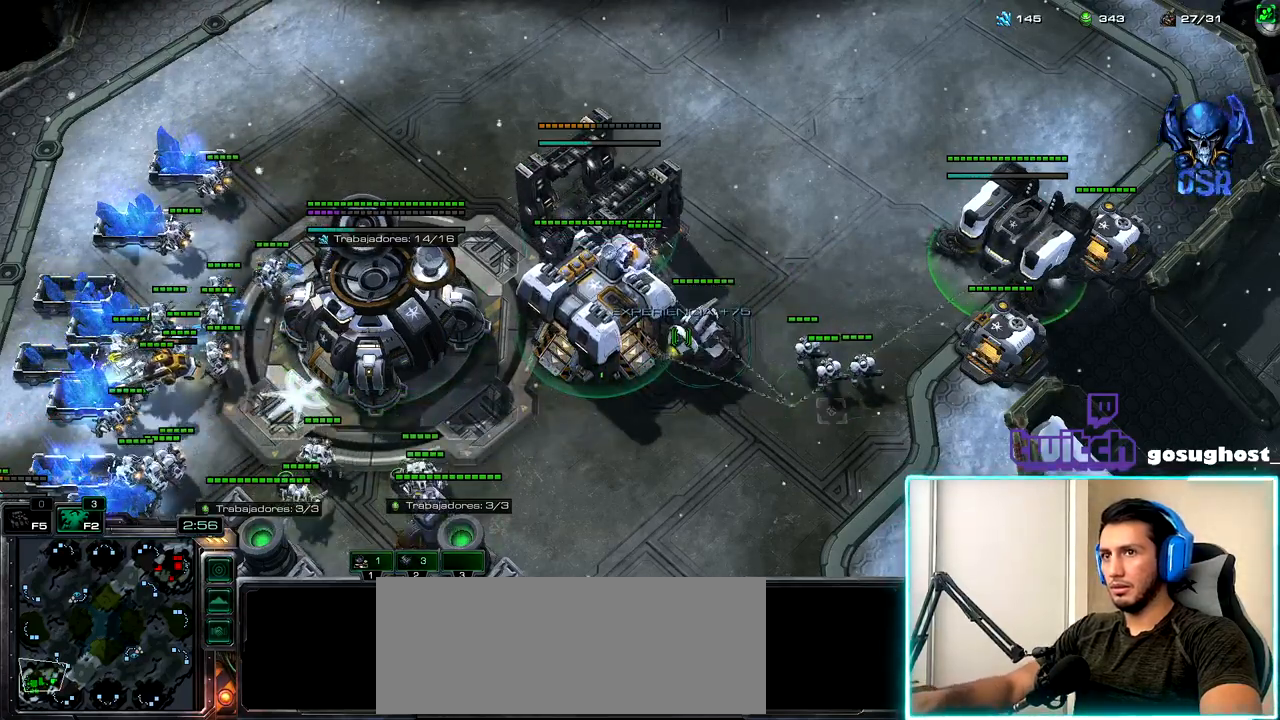
{"keys": [], "mouse": [], "events": [[50, "mouse_left", "down"], [83, "mouse_left", "up"], [433, "mouse_left", "down"], [500, "mouse_left", "up"]]}
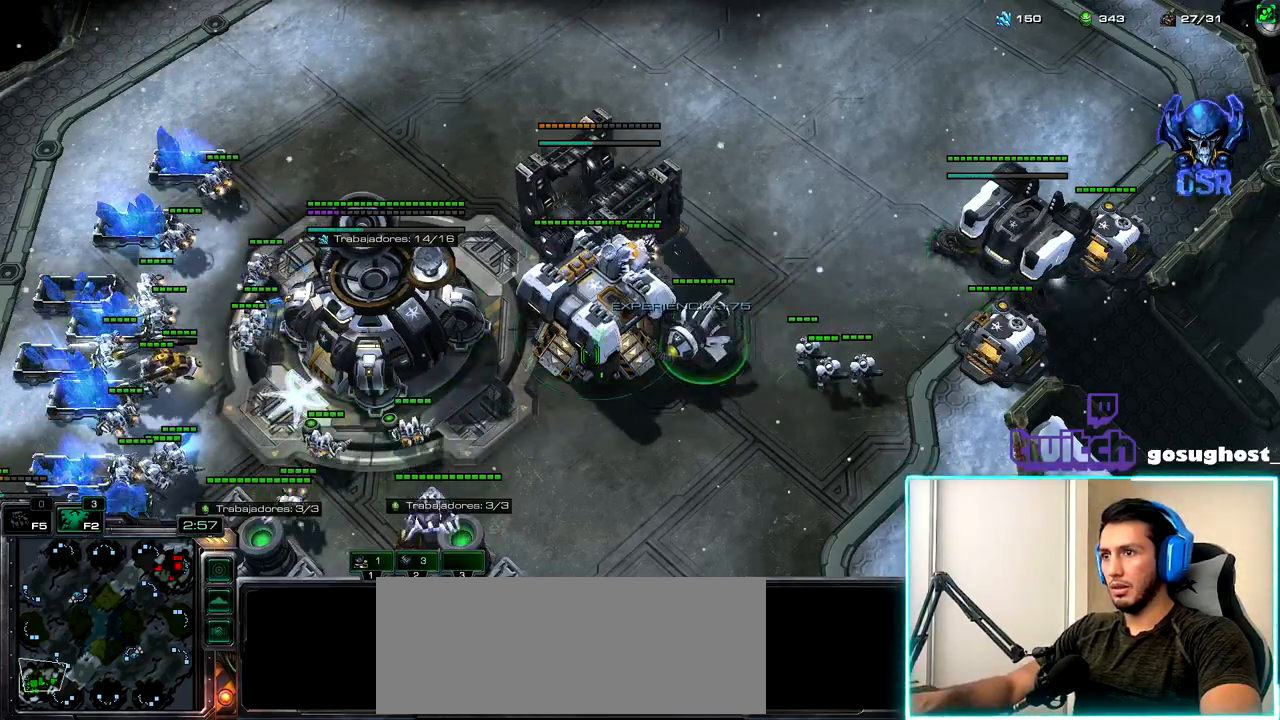
{"keys": [], "mouse": [], "events": [[117, "a", "down"], [200, "a", "up"], [300, "a", "down"], [333, "a", "up"]]}
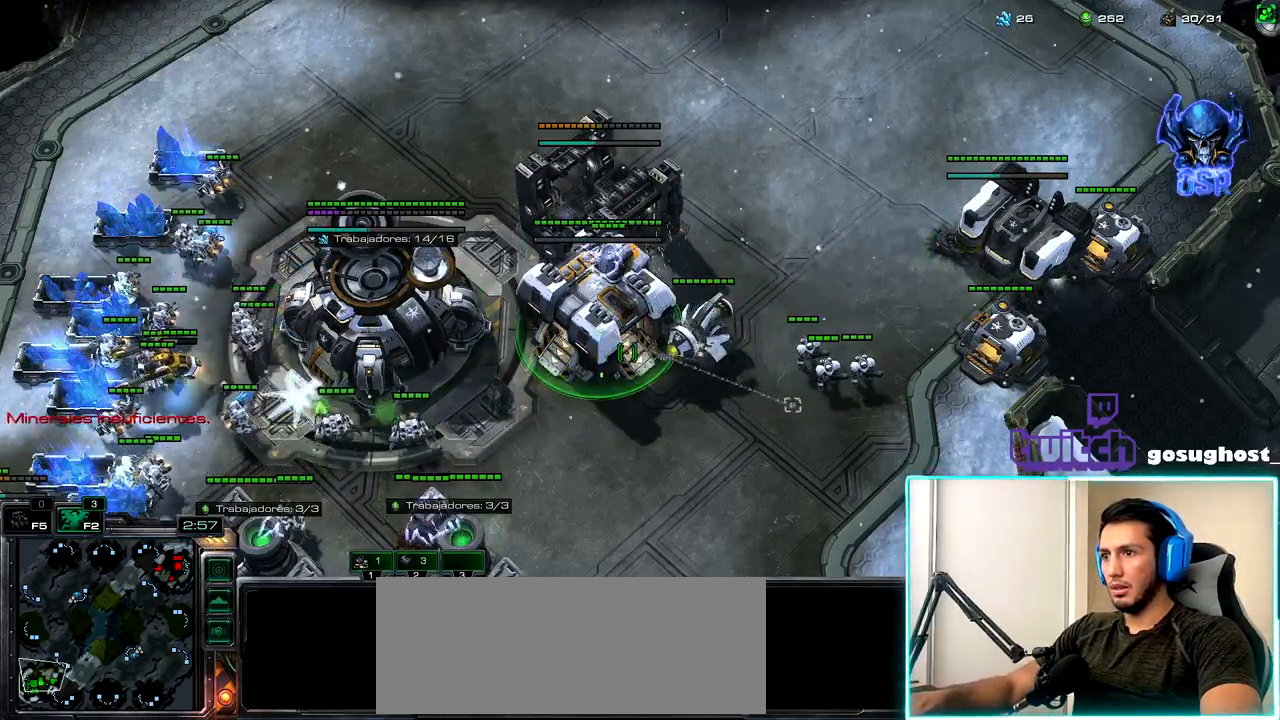
{"keys": ["space"], "mouse": [], "events": [[450, "space", "down"]]}
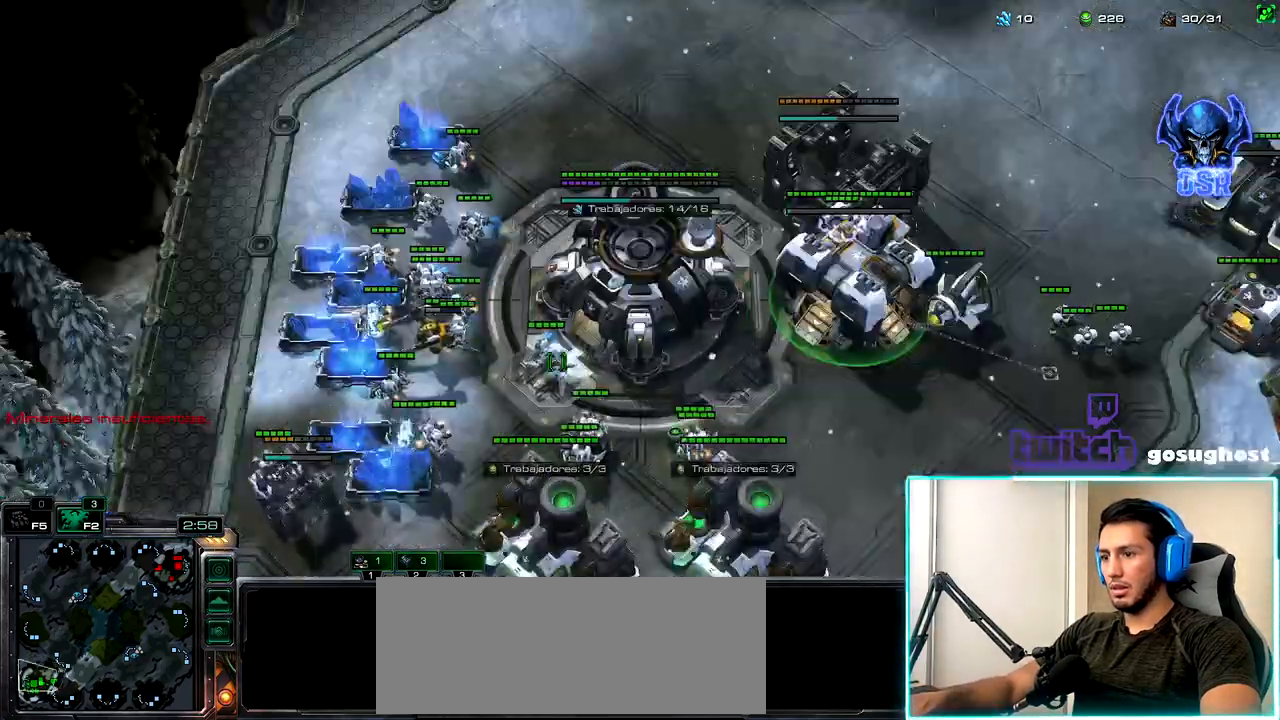
{"keys": ["2"], "mouse": [], "events": [[33, "space", "up"], [100, "mouse_left", "down"], [150, "mouse_left", "up"], [267, "mouse_left", "down"], [333, "mouse_left", "up"], [450, "mouse_left", "down"], [483, "2", "down"], [500, "mouse_left", "up"]]}
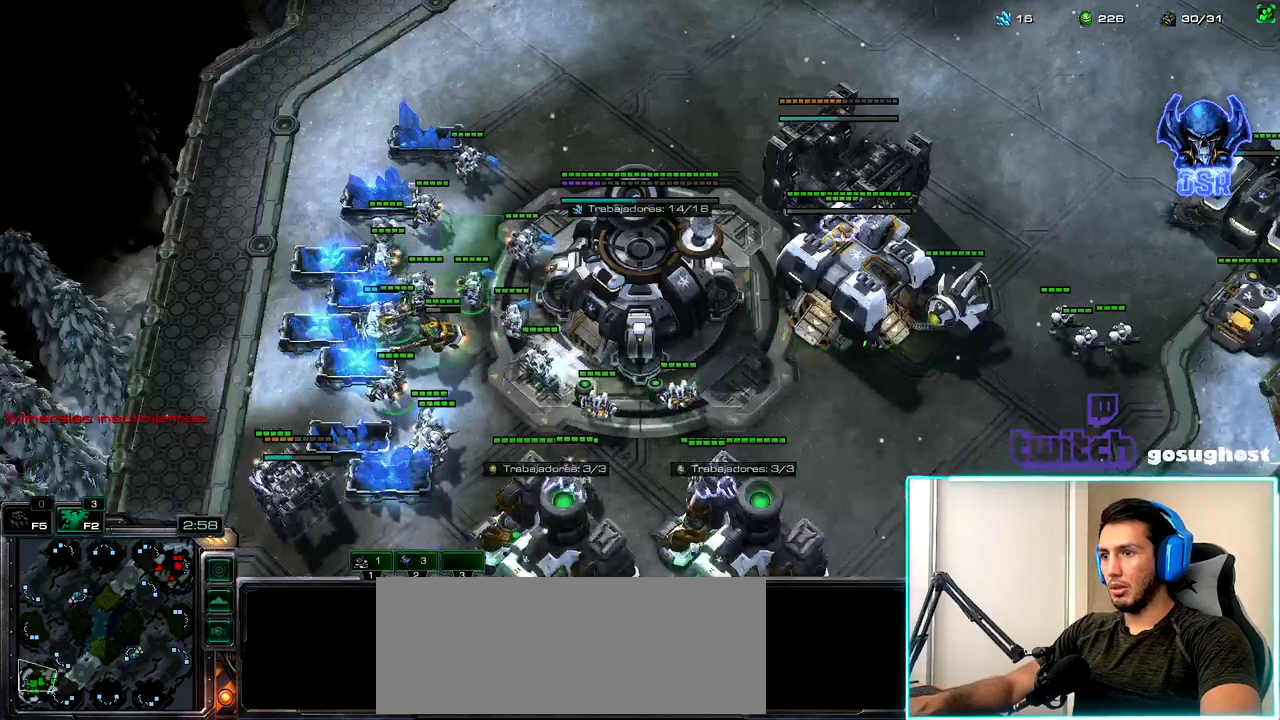
{"keys": [], "mouse": [], "events": [[50, "1", "down"], [100, "2", "up"], [183, "1", "up"], [200, "v", "down"], [300, "v", "up"], [417, "mouse_left", "down"], [467, "mouse_left", "up"]]}
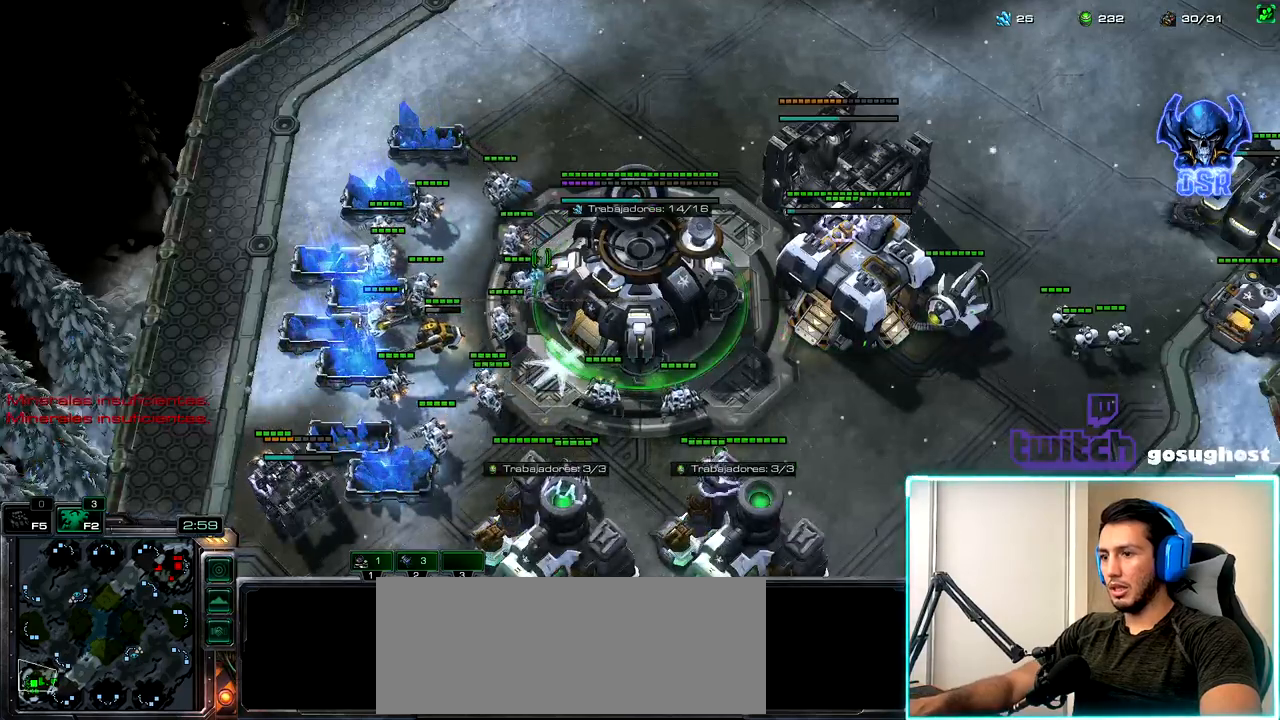
{"keys": [], "mouse": ["left"], "events": [[100, "2", "down"], [183, "1", "down"], [200, "2", "up"], [267, "1", "up"], [317, "mouse_left", "down"], [367, "mouse_left", "up"], [450, "mouse_left", "down"]]}
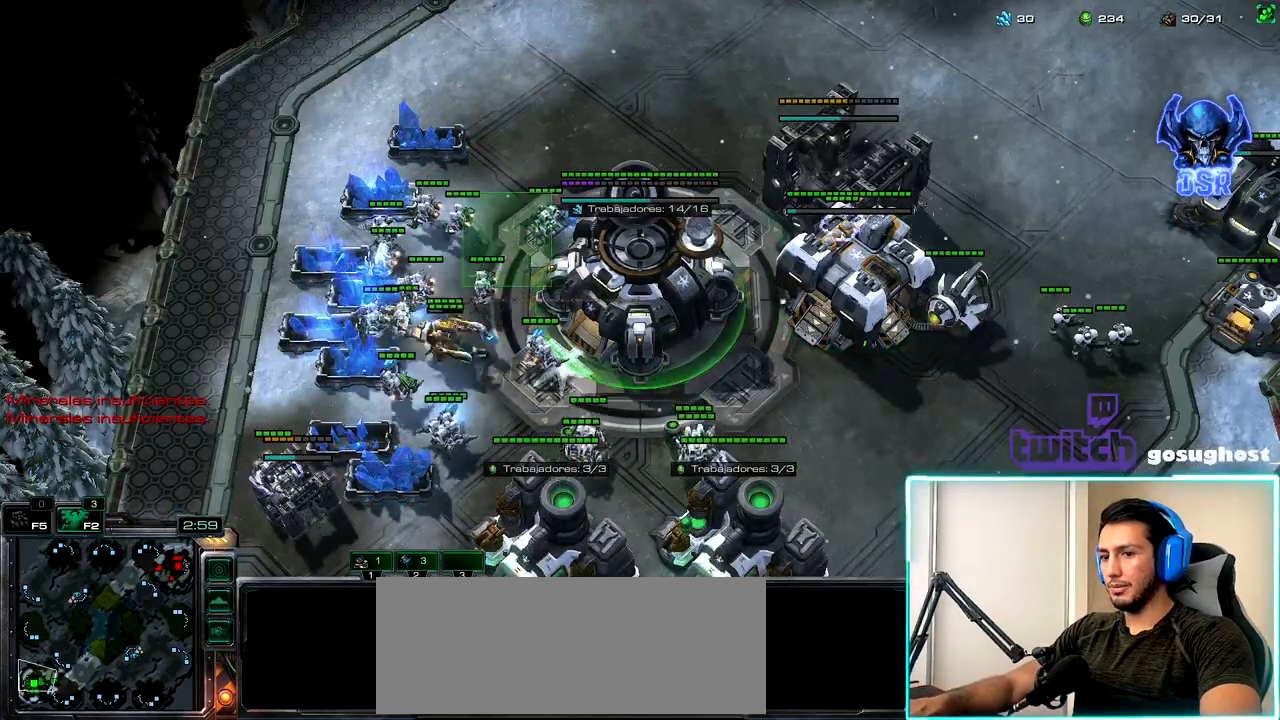
{"keys": ["v"], "mouse": [], "events": [[17, "mouse_left", "up"], [33, "2", "down"], [100, "1", "down"], [133, "2", "up"], [217, "1", "up"], [300, "v", "down"], [383, "v", "up"], [483, "v", "down"]]}